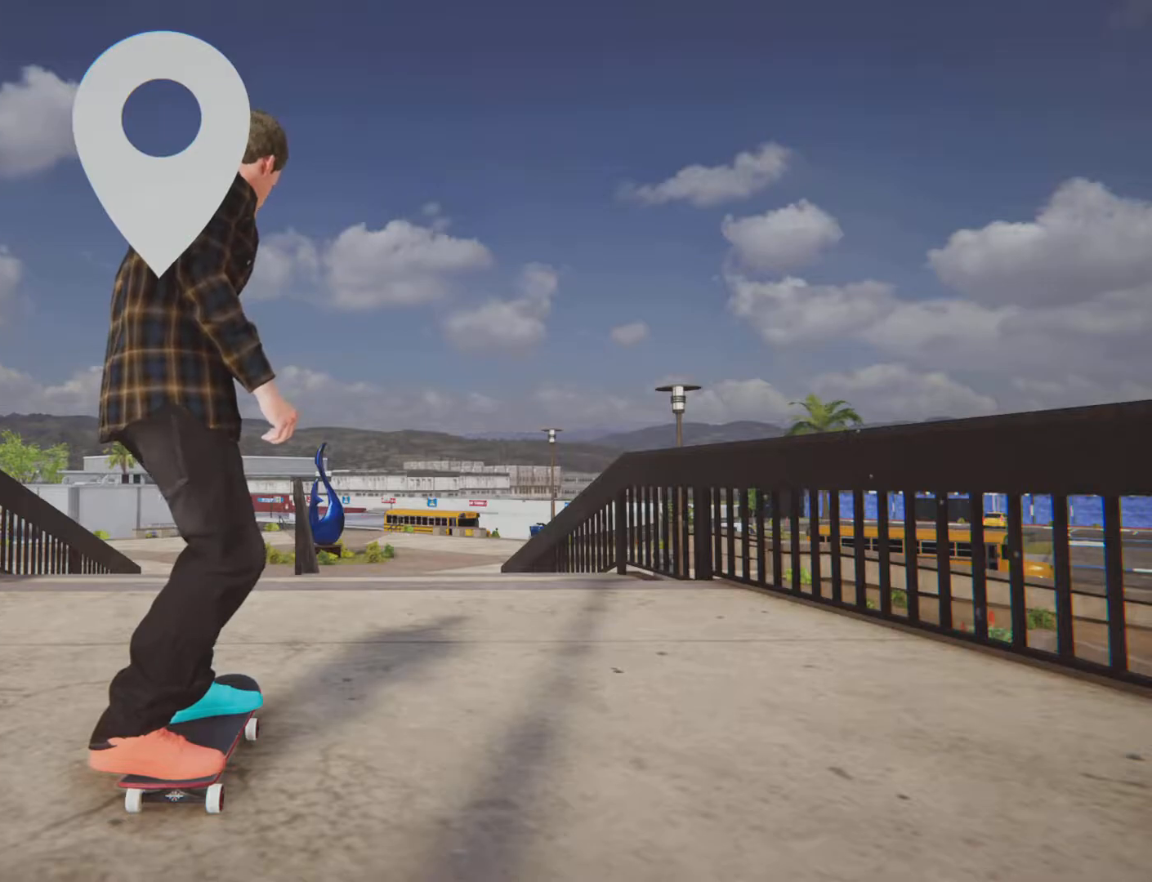
Gameplay with a controller (PlayStation layout); each line is a JSON object with the inputs held at the frame after it. "button_events" lists button changes between this image and that frame as [ms after this image, input, new state], when the widget could be followed in between (sticks are given only as held states). Not read: HOME L3 R3.
{"buttons": ["CROSS"], "left_stick": "center", "right_stick": "center", "button_events": [[400, "CROSS", "down"]]}
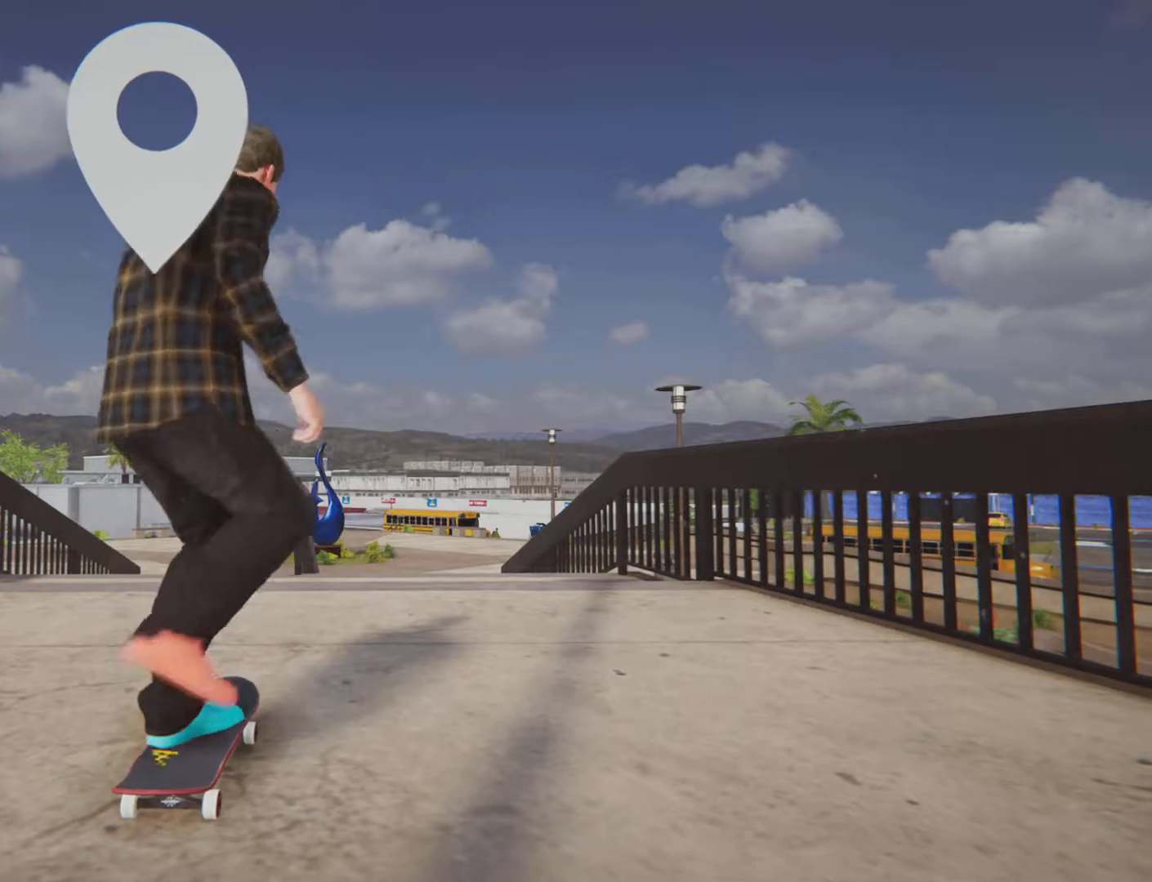
{"buttons": ["CROSS"], "left_stick": "center", "right_stick": "center", "button_events": []}
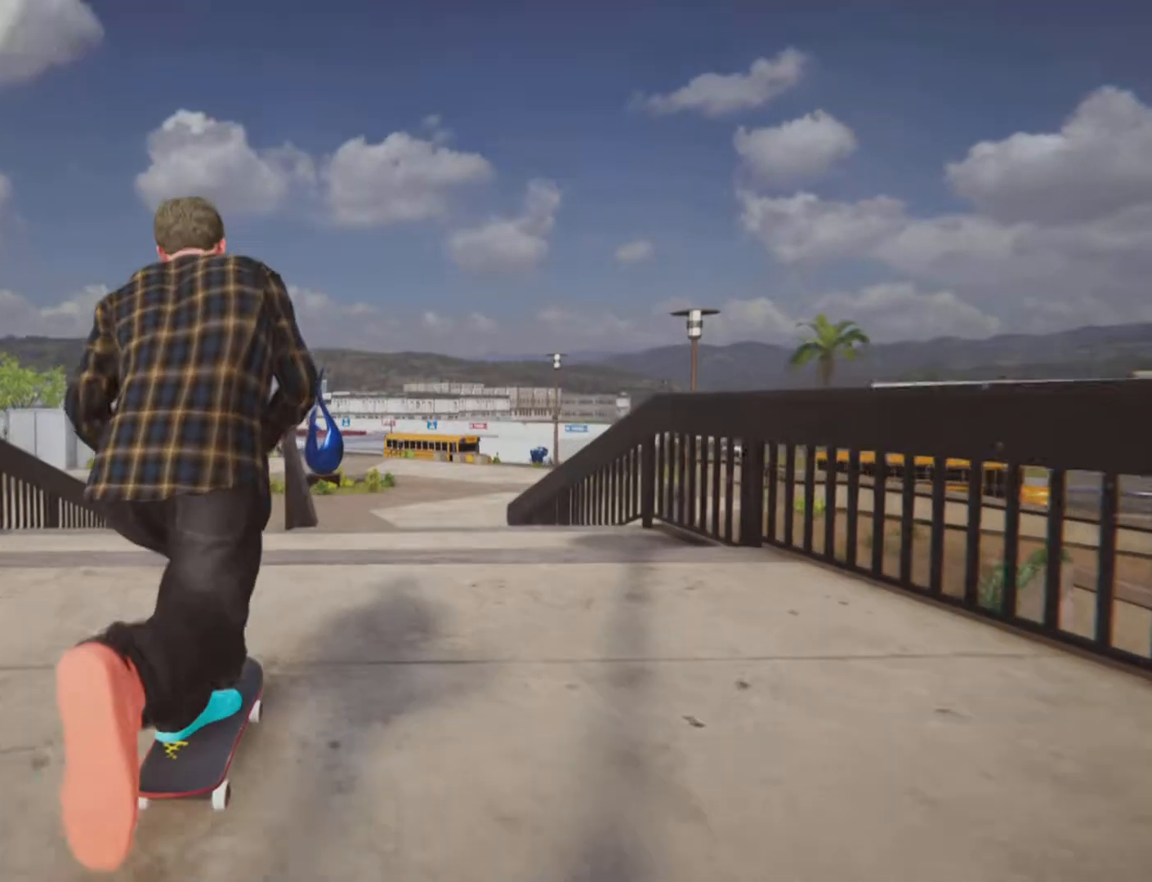
{"buttons": [], "left_stick": "center", "right_stick": "center", "button_events": [[183, "CROSS", "up"], [283, "L2", "down"], [450, "L2", "up"]]}
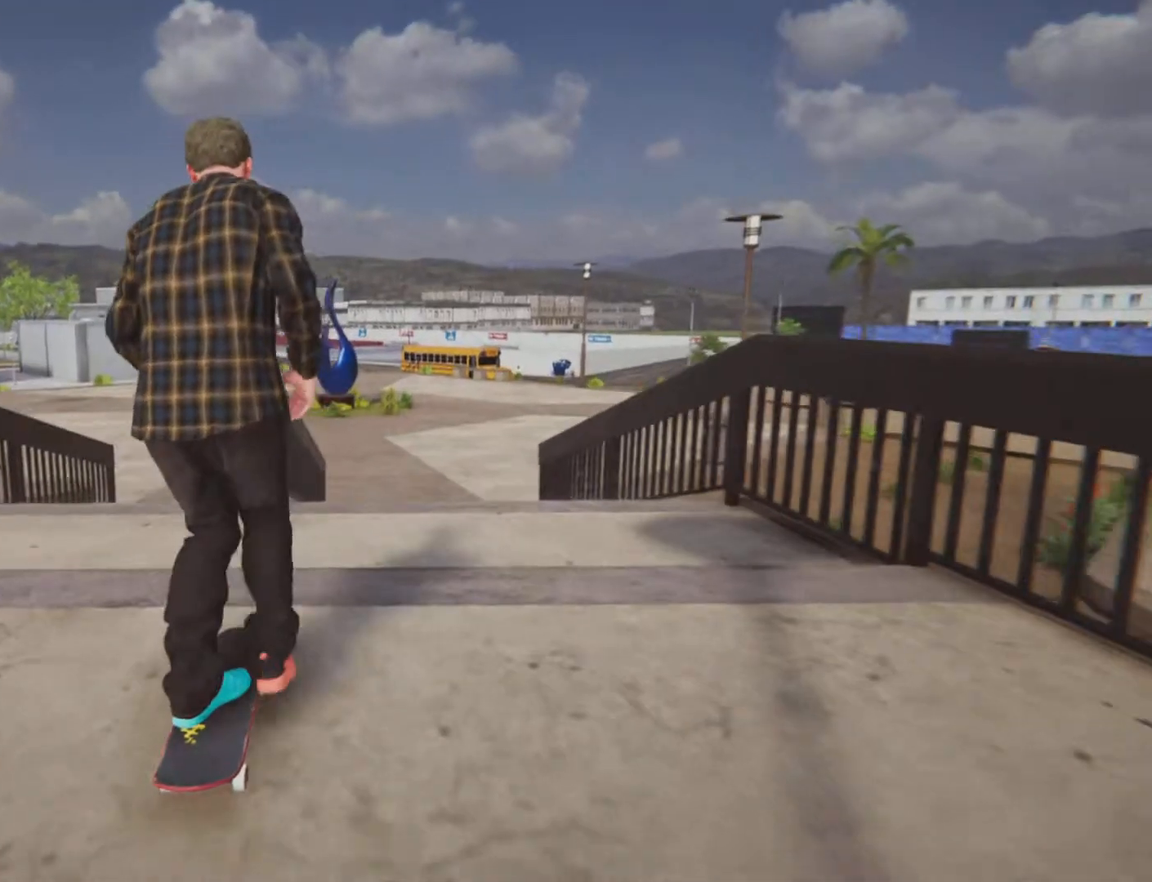
{"buttons": [], "left_stick": "center", "right_stick": "center", "button_events": []}